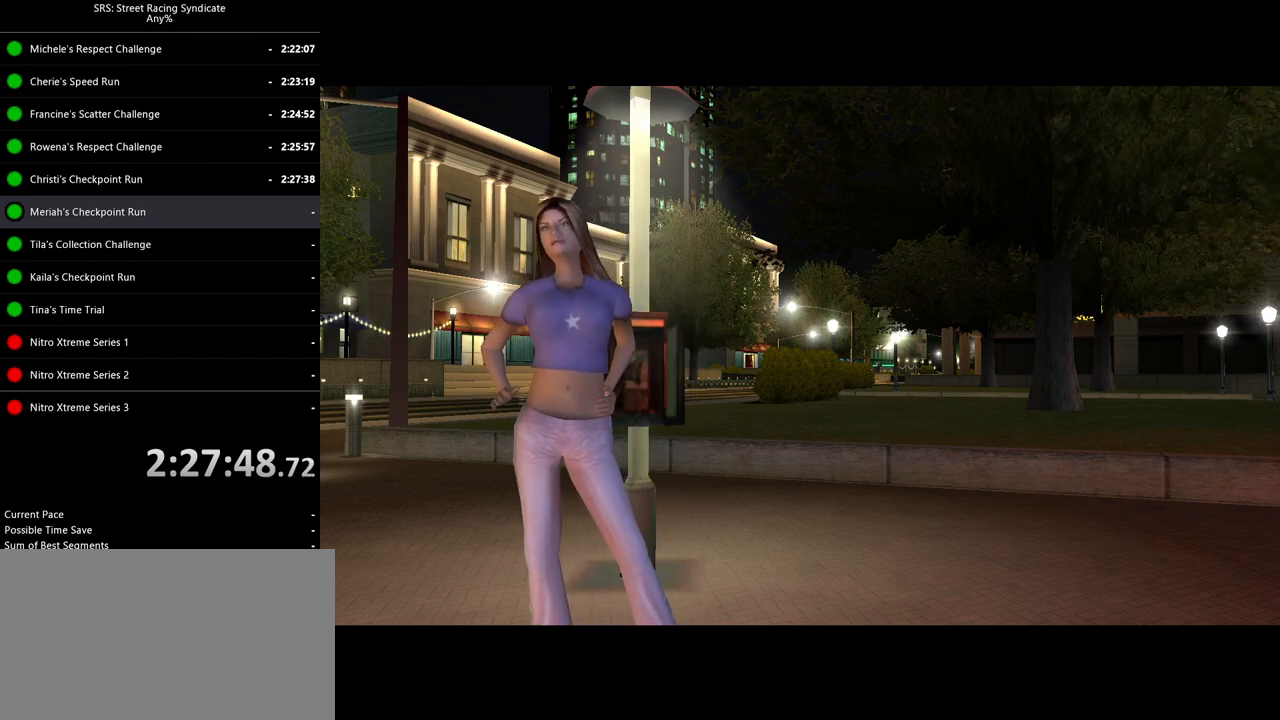
Gameplay with a controller (PlayStation layout); each line is a JSON object with the inputs held at the frame after it. "events" lists button and stick changes between this image and that frame as [ms after this image, input, new state], when the widget could be followed in between. Not read: right_stick.
{"buttons": ["R2"], "left_stick": "center", "events": [[401, "R2", "down"]]}
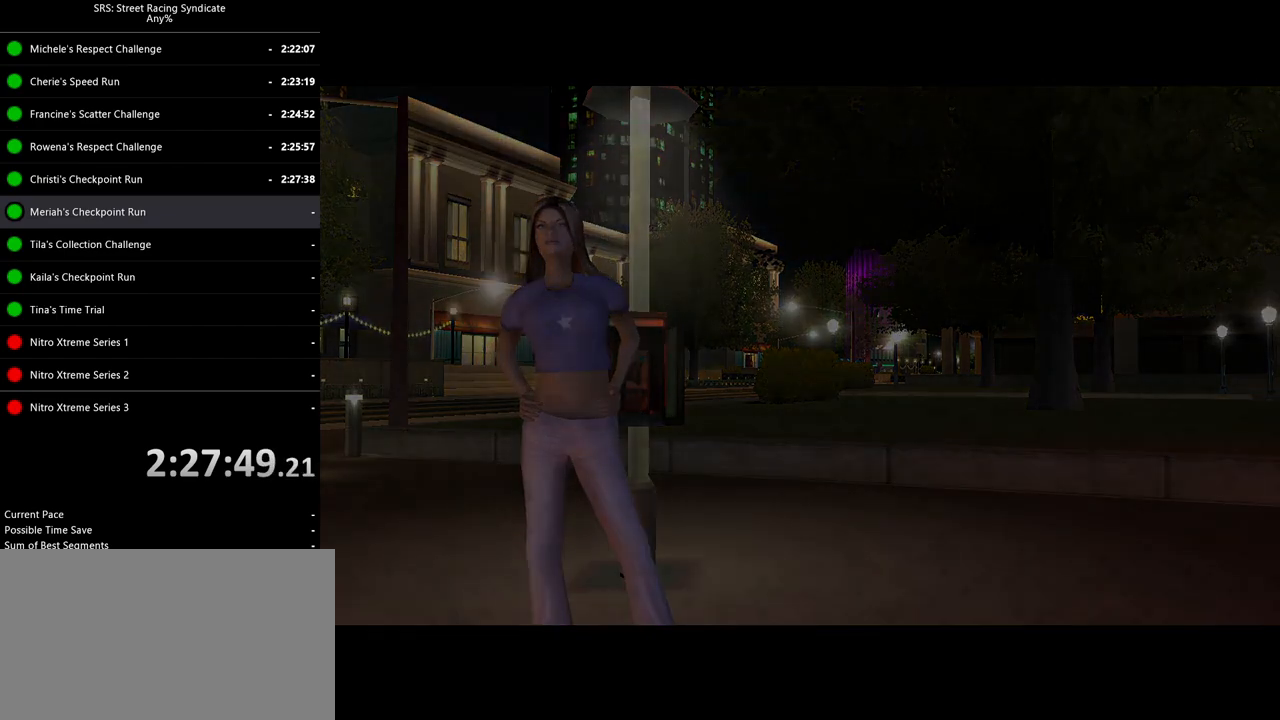
{"buttons": ["R2"], "left_stick": "center", "events": []}
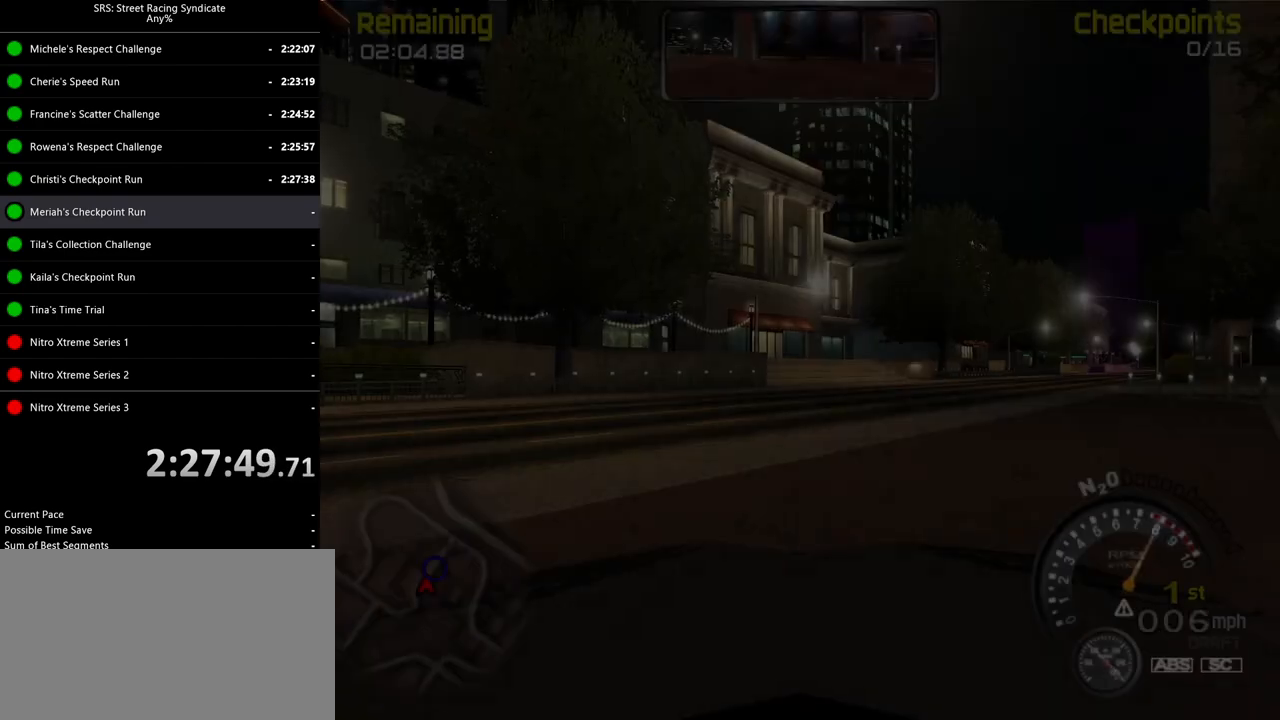
{"buttons": ["R2"], "left_stick": "right", "events": [[384, "left_stick", "right"]]}
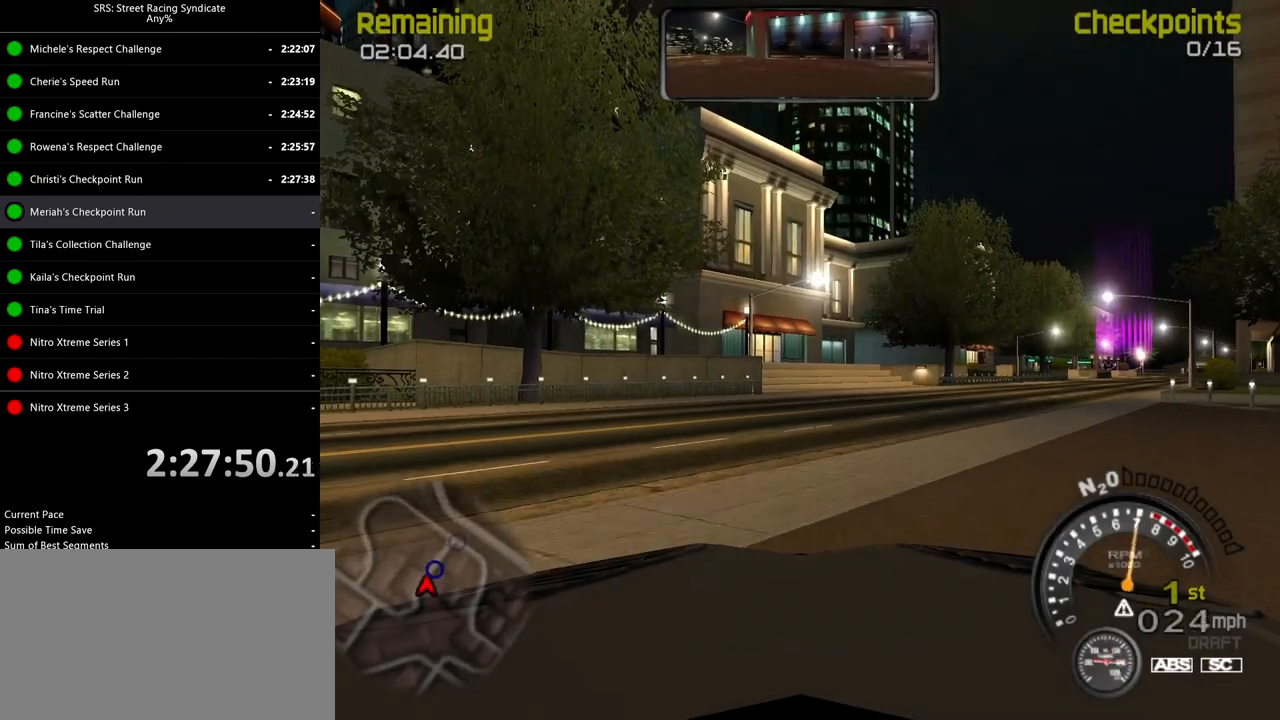
{"buttons": ["R2"], "left_stick": "center", "events": [[134, "left_stick", "center"], [217, "left_stick", "right"], [250, "TRIANGLE", "down"], [367, "TRIANGLE", "up"], [451, "left_stick", "center"]]}
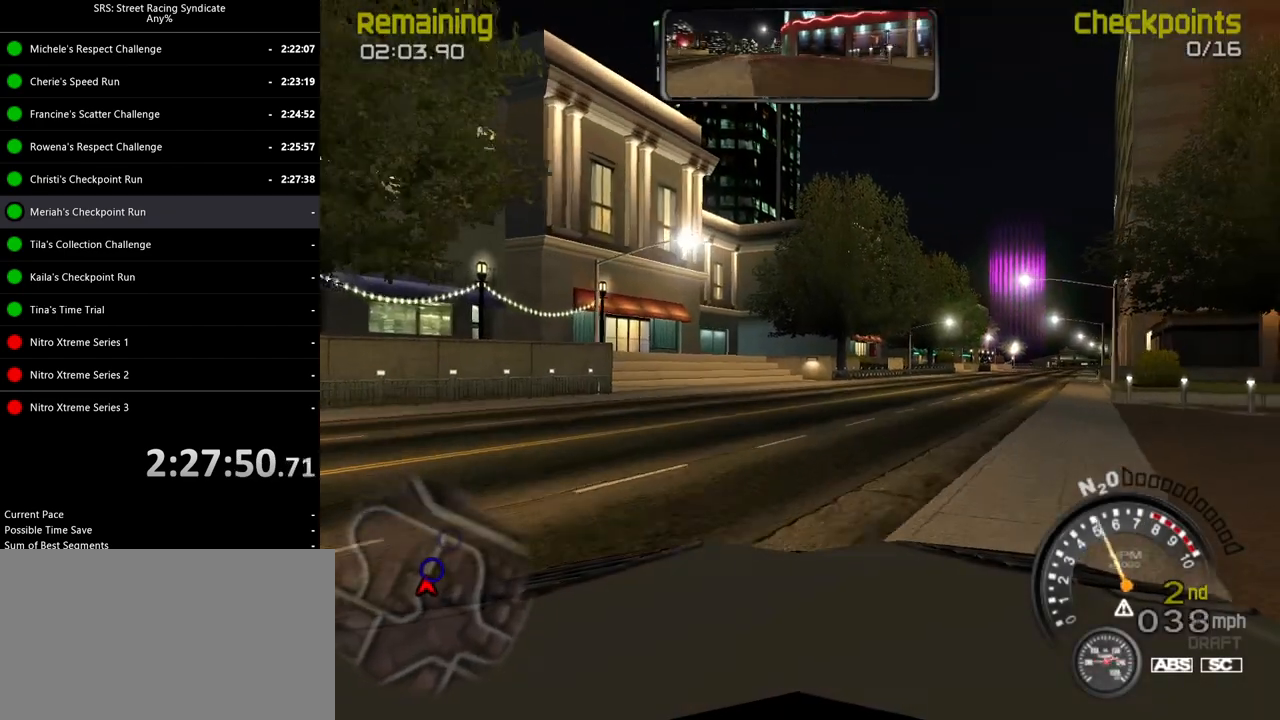
{"buttons": ["R2"], "left_stick": "right", "events": [[50, "left_stick", "right"], [333, "left_stick", "center"], [483, "left_stick", "right"]]}